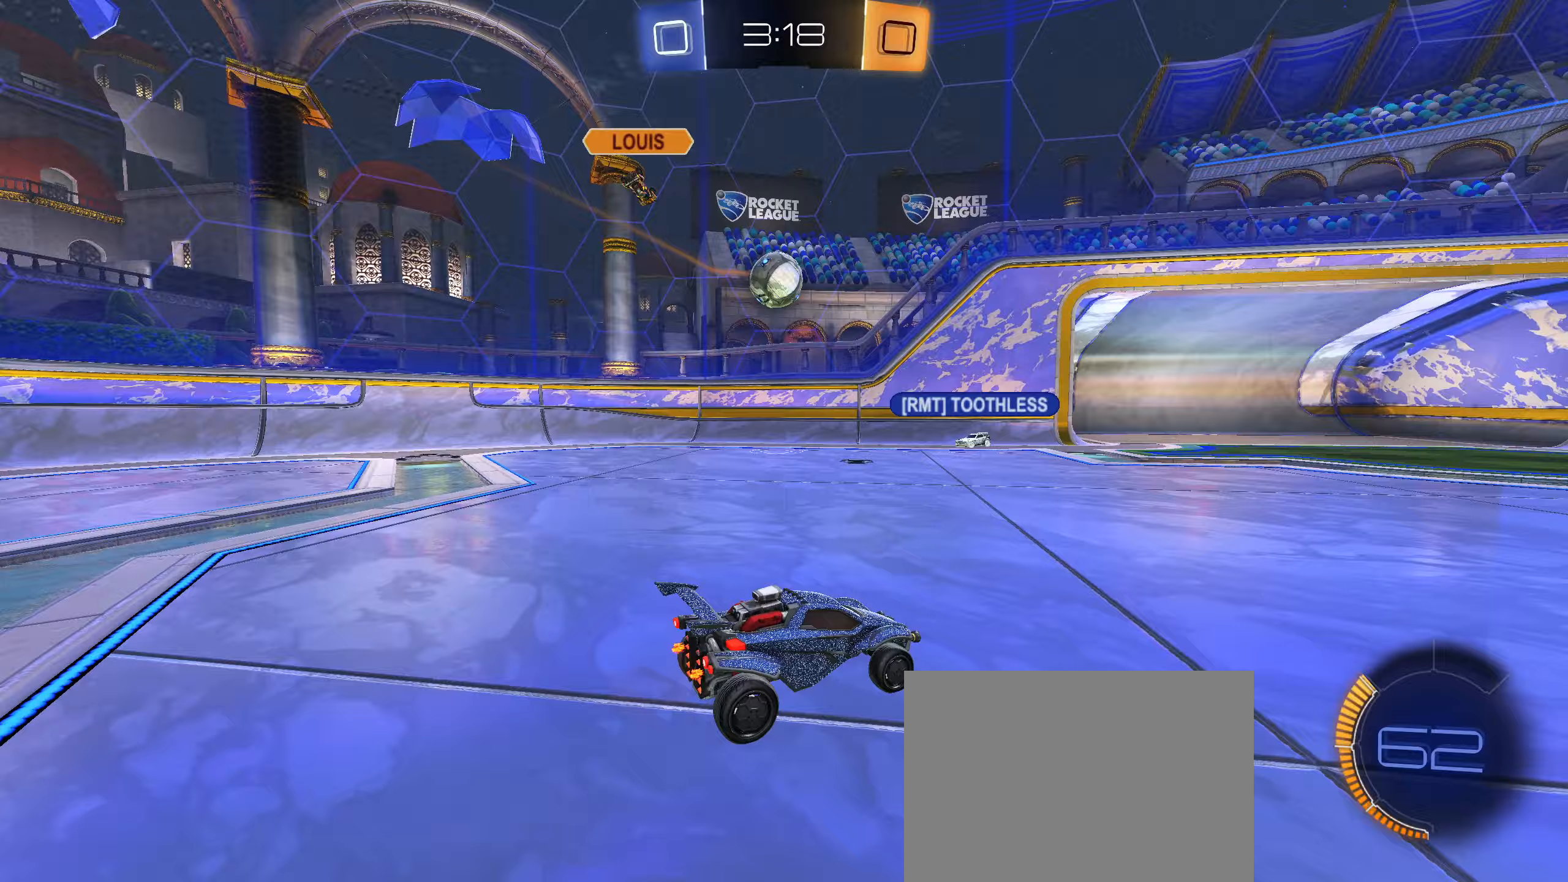
Gameplay with a controller (PlayStation layout); each line is a JSON object with the inputs held at the frame after it. "events" lists button and stick changes between this image and that frame as [ms after this image, input, new state], when the widget could be followed in between.
{"buttons": ["R2"], "left_stick": "right", "right_stick": "center", "events": [[117, "L2", "up"], [200, "left_stick", "right"], [217, "R2", "down"], [333, "L1", "down"], [433, "L1", "up"]]}
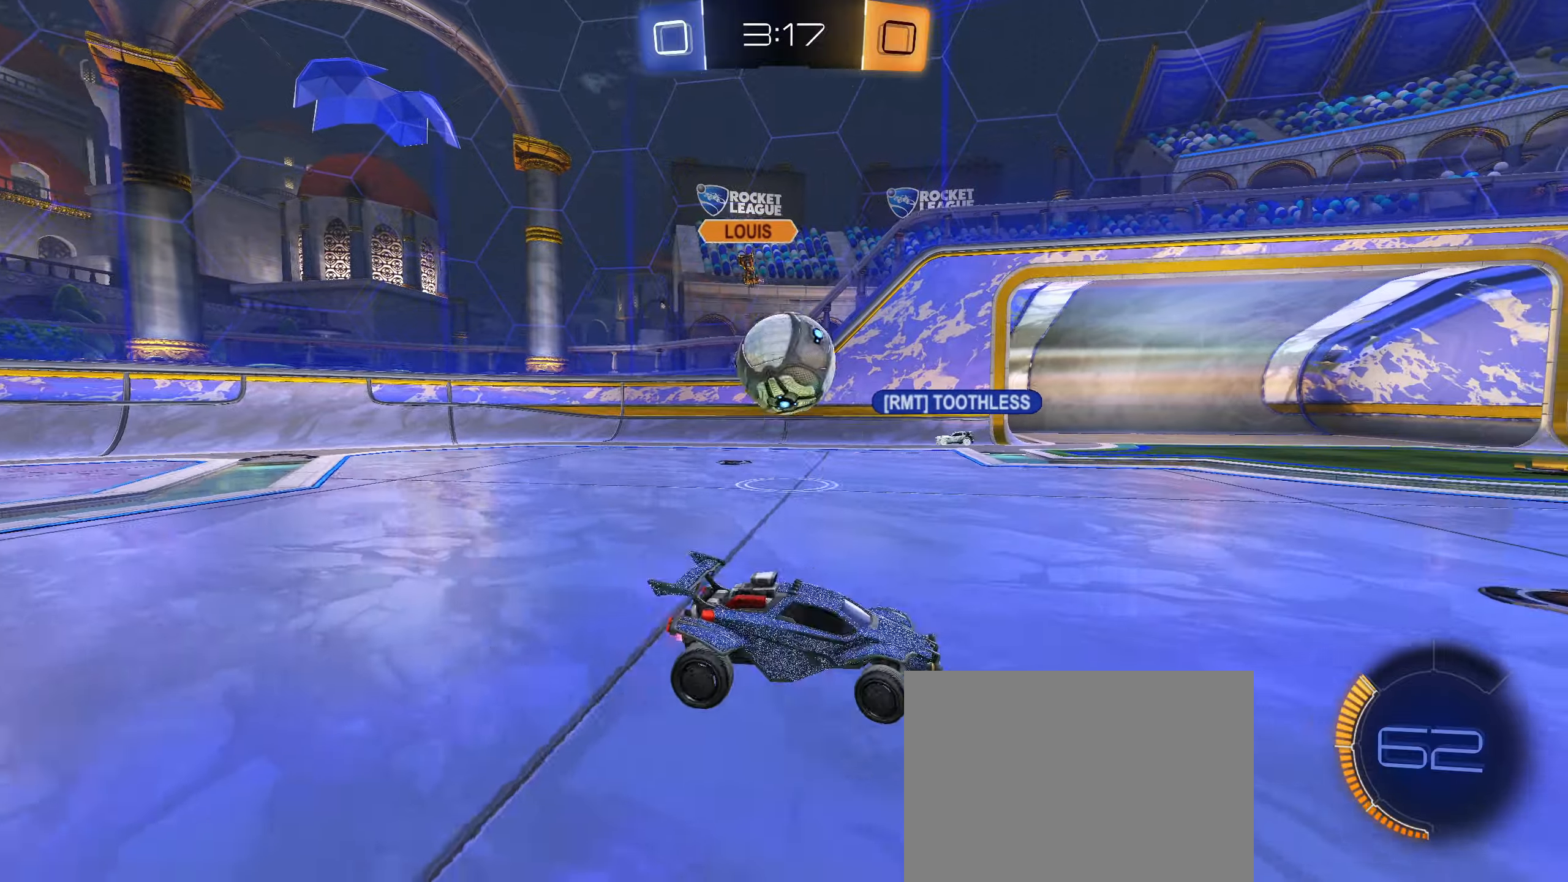
{"buttons": ["R2"], "left_stick": "center", "right_stick": "center", "events": [[133, "R2", "up"], [133, "left_stick", "center"], [167, "L2", "down"], [250, "L2", "up"], [300, "R2", "down"], [367, "TRIANGLE", "down"], [450, "TRIANGLE", "up"]]}
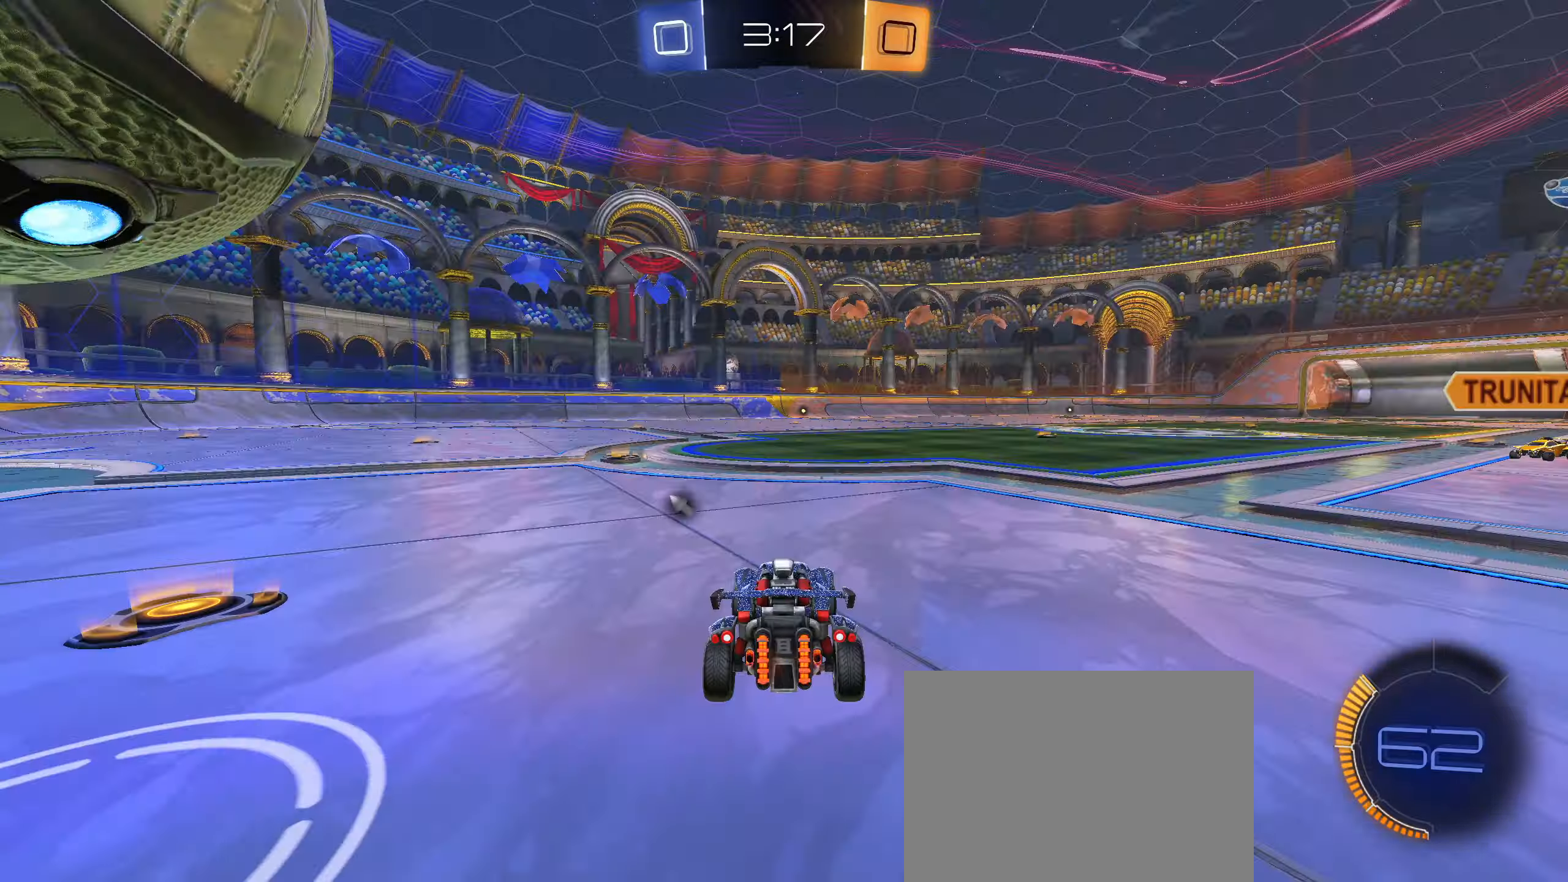
{"buttons": ["CROSS", "CIRCLE"], "left_stick": "down", "right_stick": "center", "events": [[200, "R2", "up"], [267, "R2", "down"], [317, "left_stick", "right"], [333, "CIRCLE", "down"], [417, "R2", "up"], [433, "CIRCLE", "up"], [433, "left_stick", "down"], [483, "CIRCLE", "down"], [483, "CROSS", "down"]]}
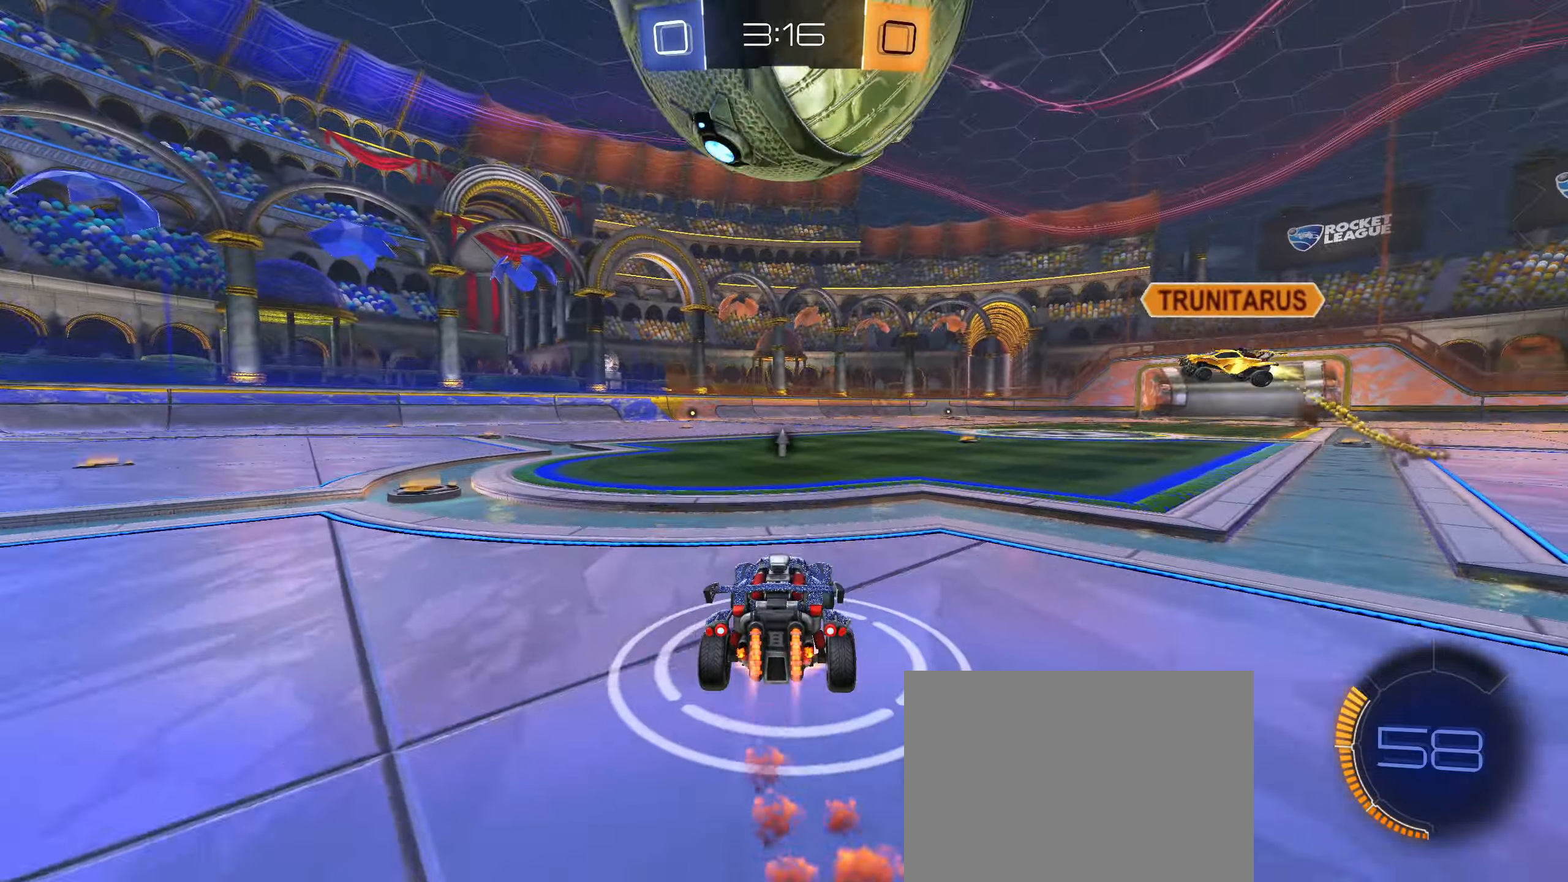
{"buttons": ["TRIANGLE"], "left_stick": "up", "right_stick": "center", "events": [[100, "CIRCLE", "up"], [100, "CROSS", "up"], [100, "left_stick", "center"], [167, "CIRCLE", "down"], [167, "CROSS", "down"], [283, "CIRCLE", "up"], [283, "CROSS", "up"], [350, "left_stick", "up"], [450, "TRIANGLE", "down"]]}
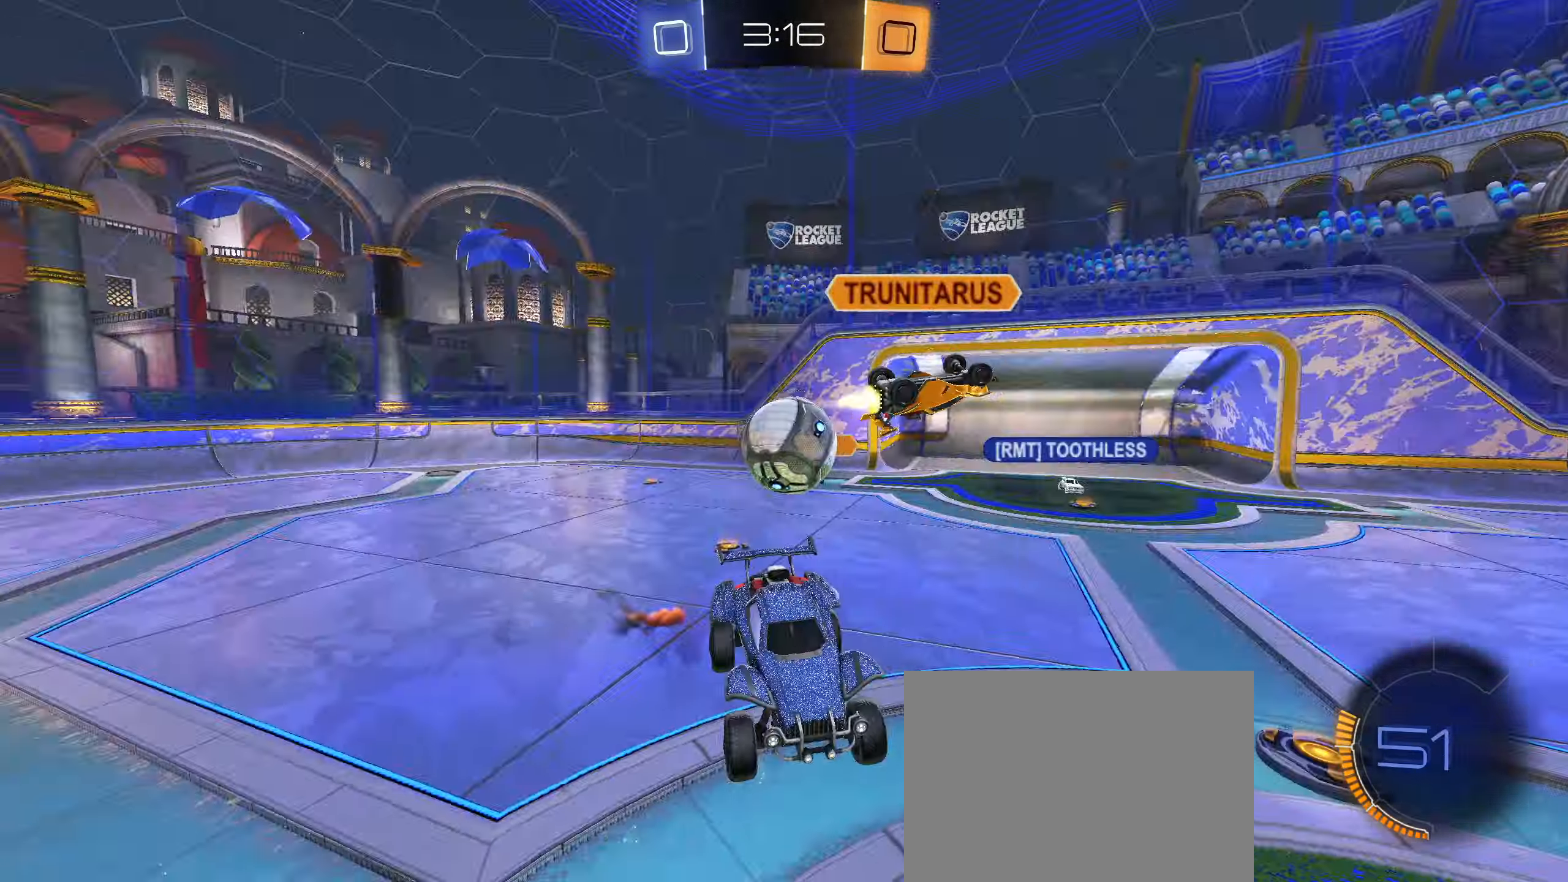
{"buttons": ["CIRCLE"], "left_stick": "center", "right_stick": "center", "events": [[50, "TRIANGLE", "up"], [67, "left_stick", "center"], [350, "CIRCLE", "down"]]}
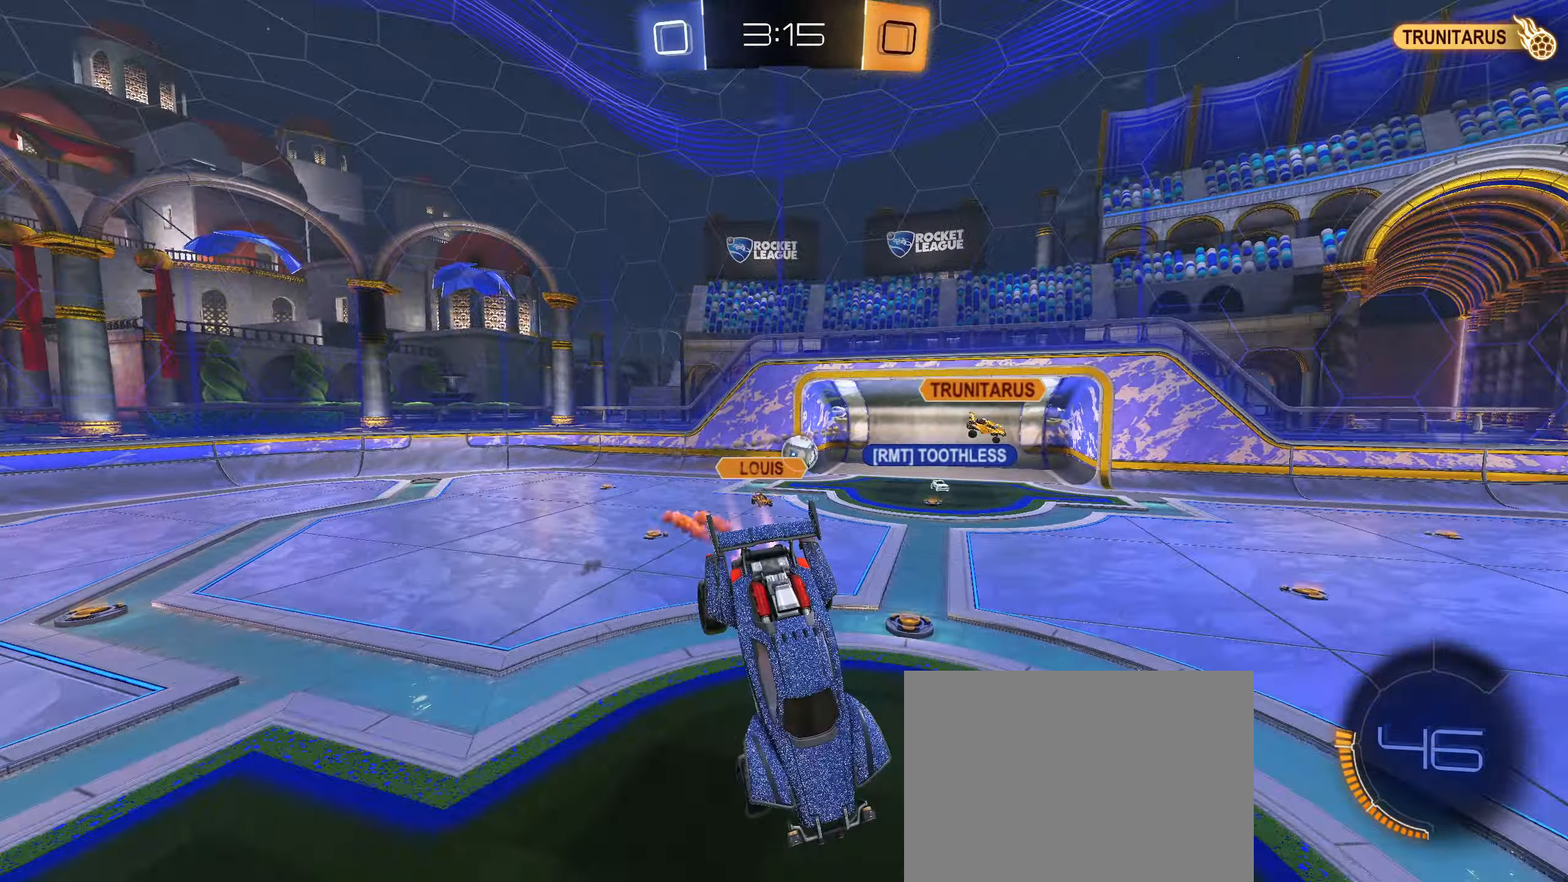
{"buttons": ["R2"], "left_stick": "center", "right_stick": "center", "events": [[50, "CIRCLE", "up"], [333, "left_stick", "down"], [450, "left_stick", "center"], [467, "R2", "down"]]}
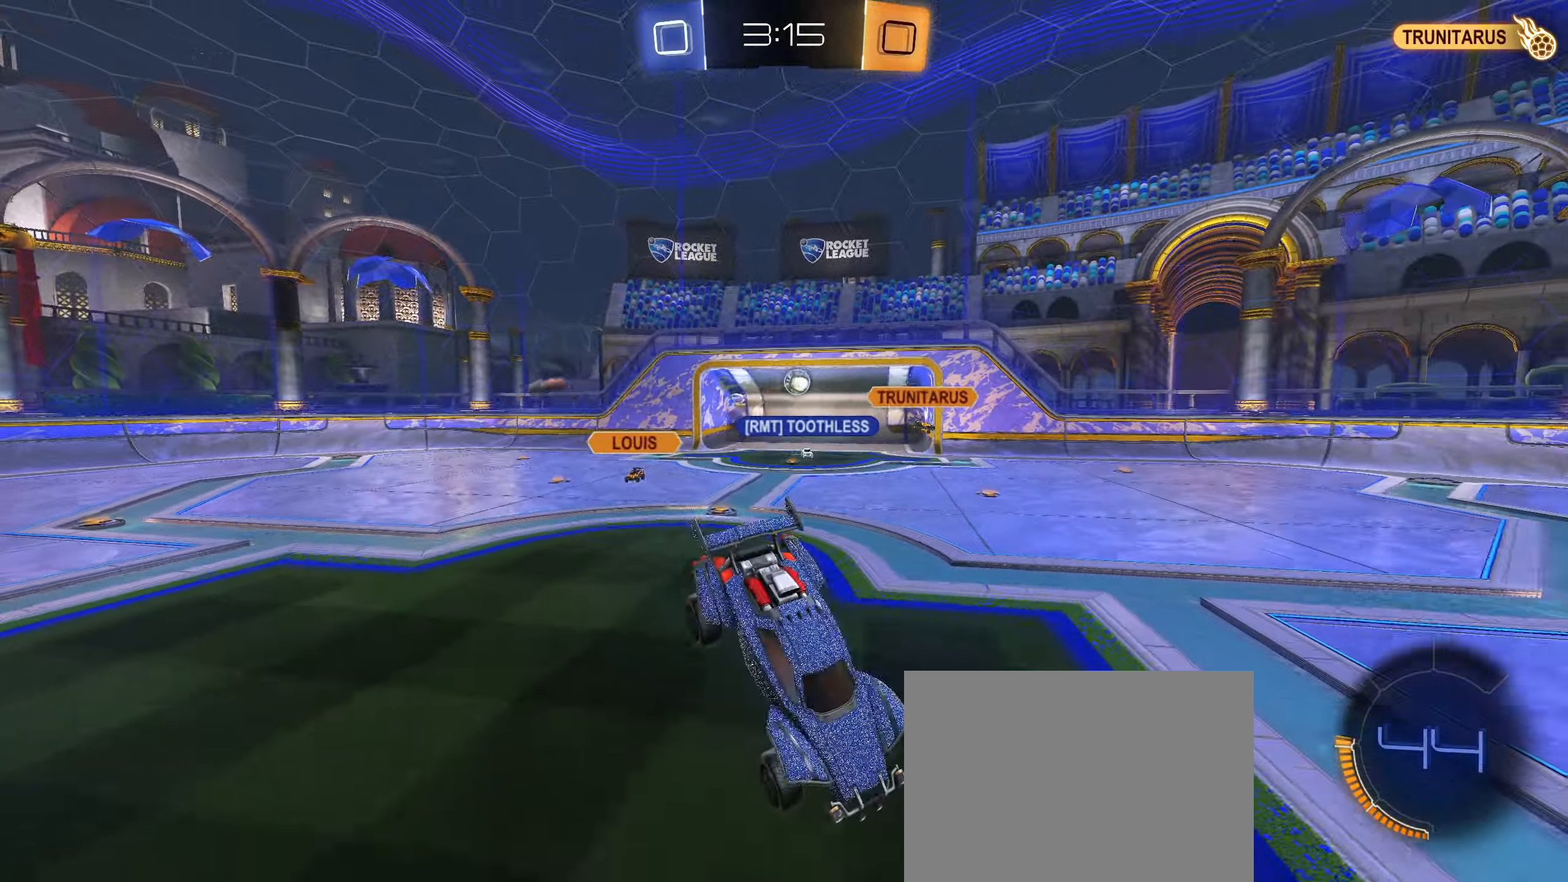
{"buttons": ["R2"], "left_stick": "left", "right_stick": "center", "events": [[317, "TRIANGLE", "down"], [333, "left_stick", "left"], [417, "L1", "down"], [417, "TRIANGLE", "up"], [500, "L1", "up"]]}
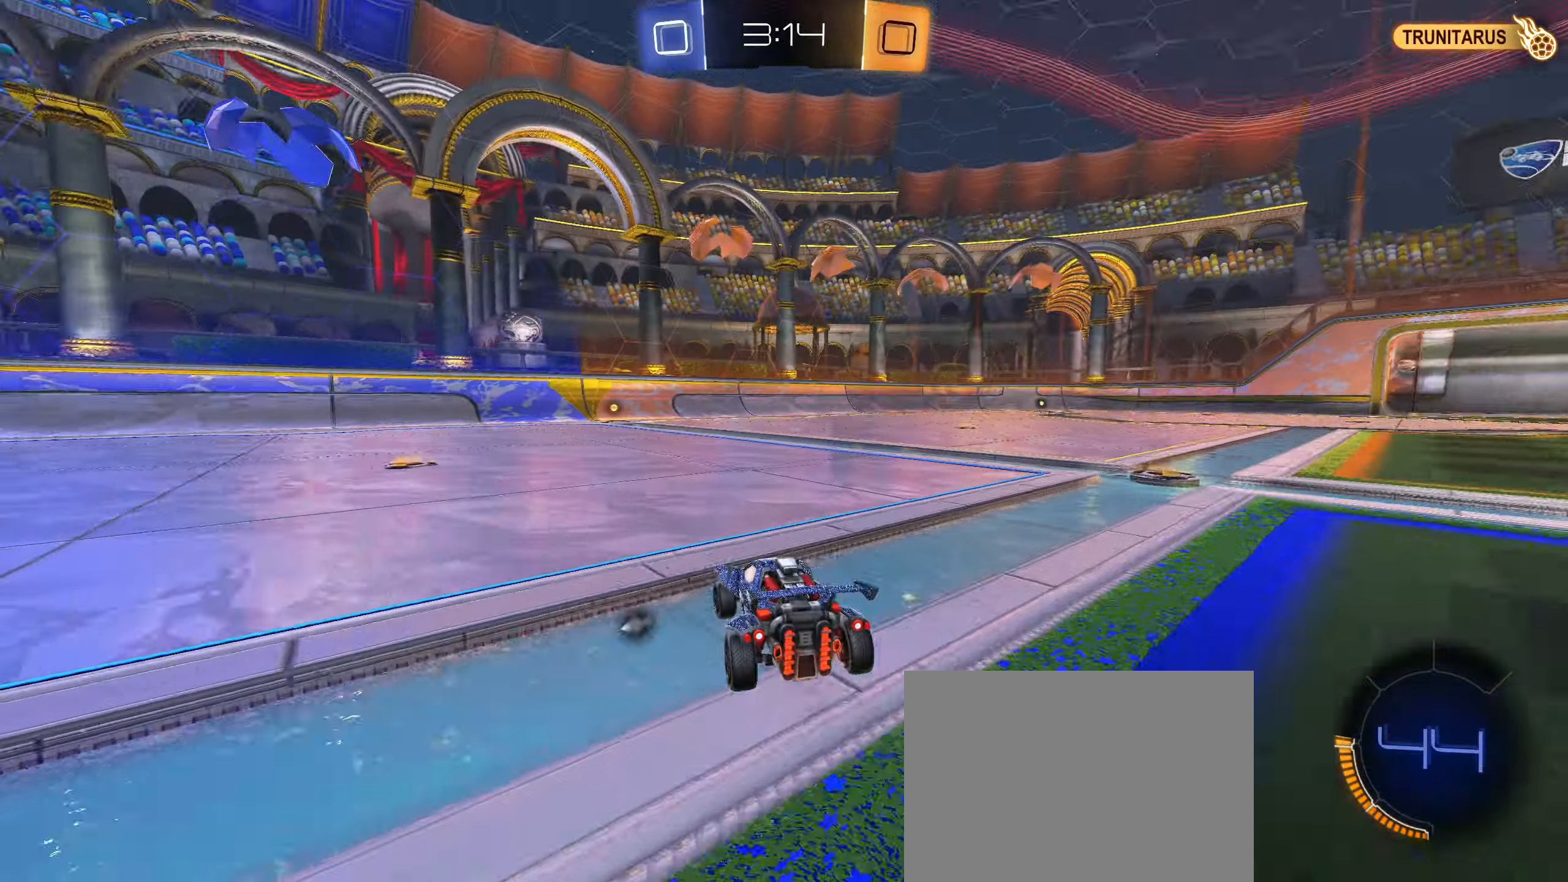
{"buttons": ["R2"], "left_stick": "left", "right_stick": "center", "events": [[200, "TRIANGLE", "down"], [283, "TRIANGLE", "up"]]}
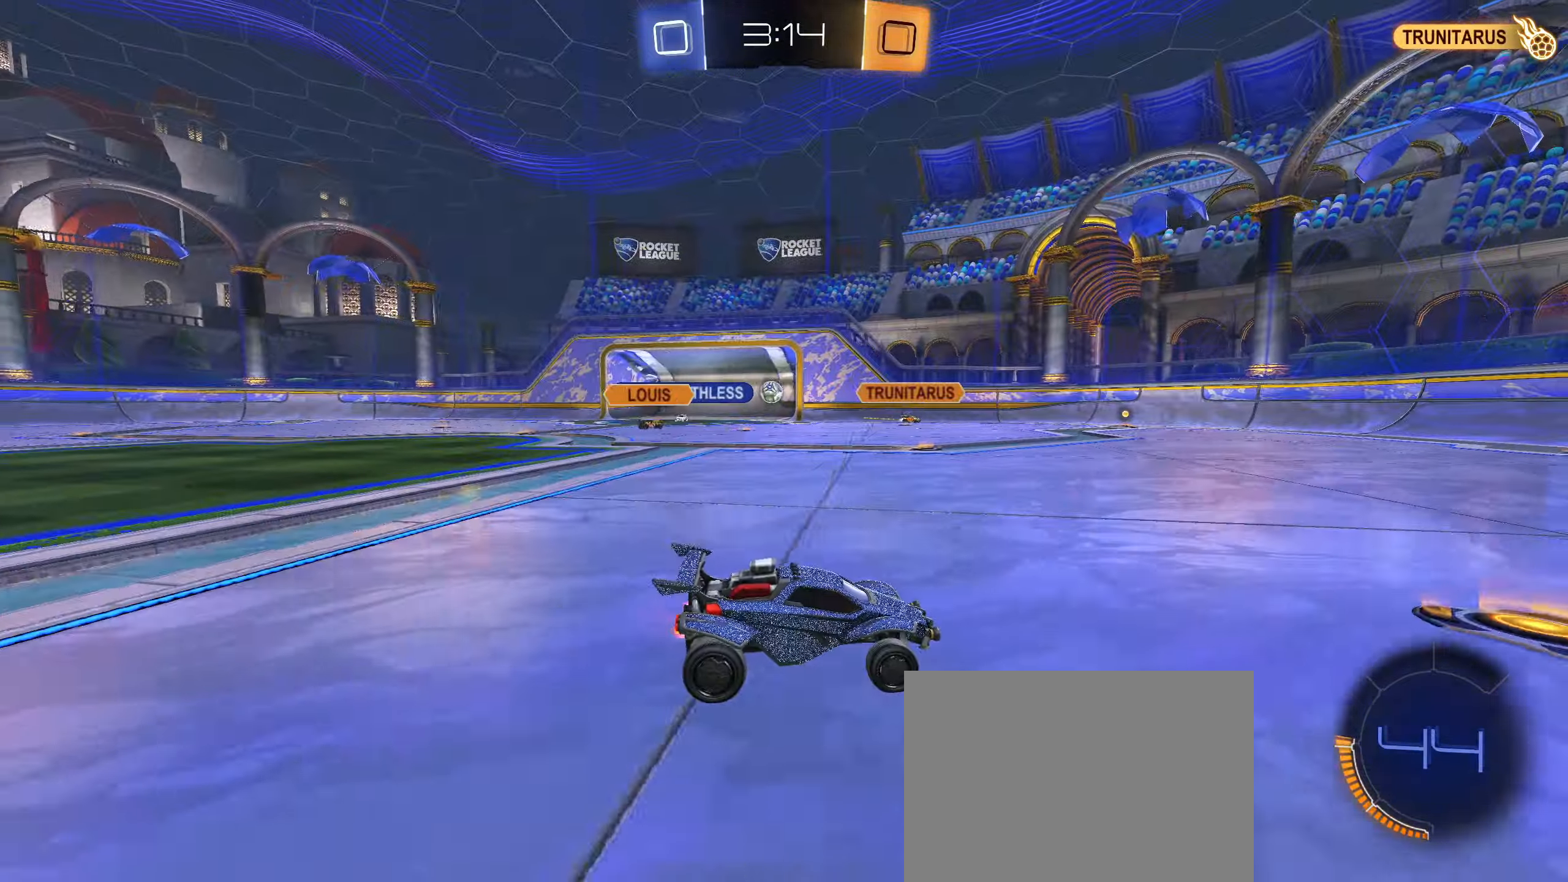
{"buttons": ["CROSS", "CIRCLE", "L1", "R2"], "left_stick": "up-left", "right_stick": "center", "events": [[450, "CIRCLE", "down"], [467, "CROSS", "down"], [483, "L1", "down"], [500, "left_stick", "up-left"]]}
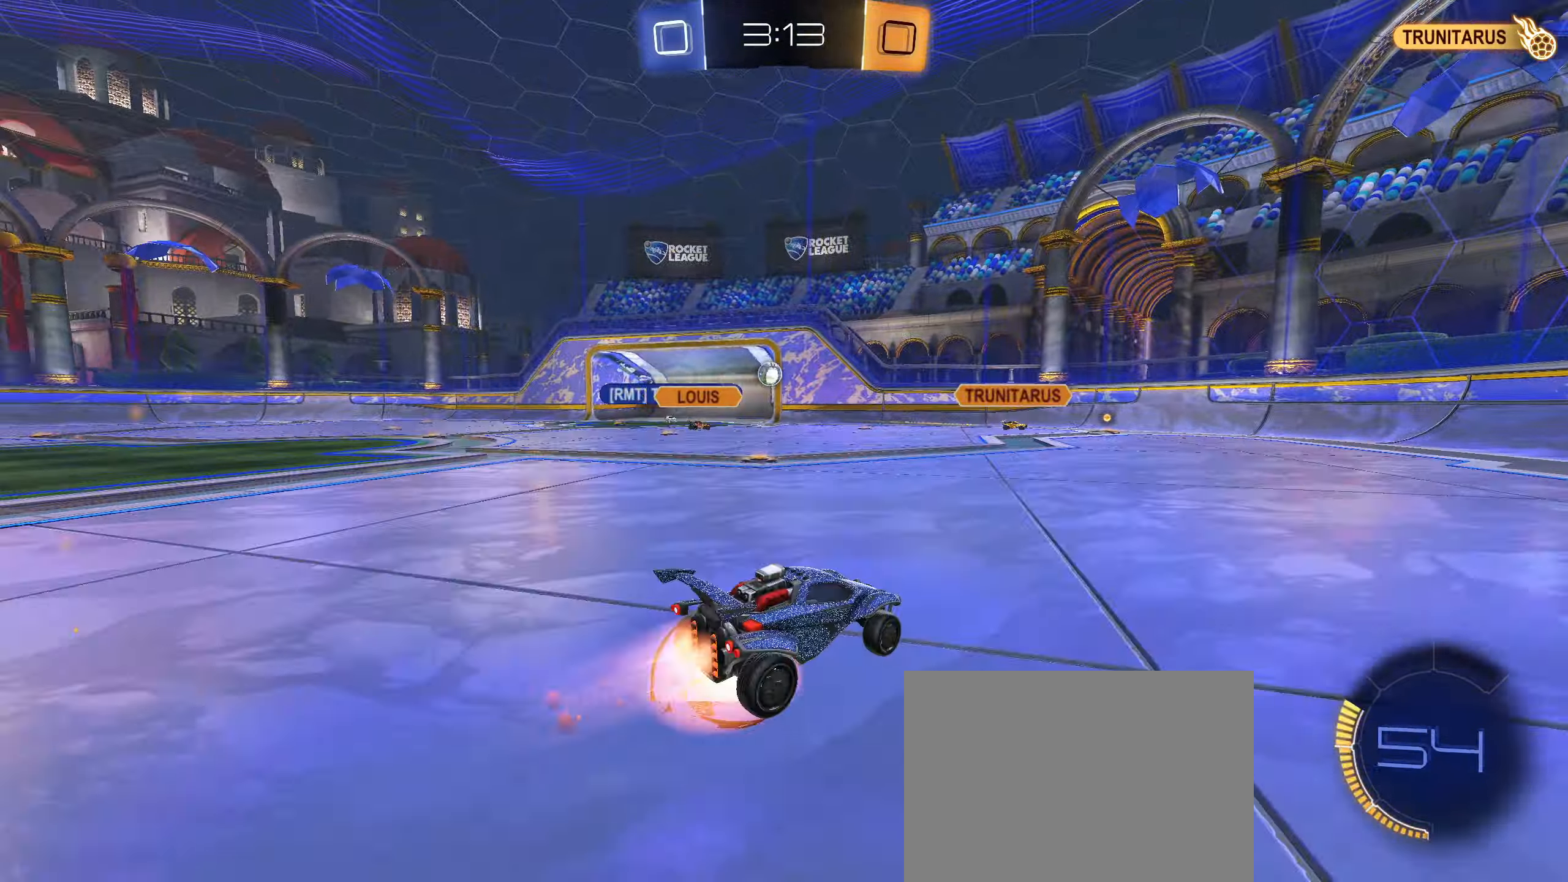
{"buttons": ["CIRCLE", "L1", "R2"], "left_stick": "up", "right_stick": "center", "events": [[33, "CROSS", "up"], [83, "CROSS", "down"], [250, "left_stick", "down"], [267, "CROSS", "up"], [383, "left_stick", "up"]]}